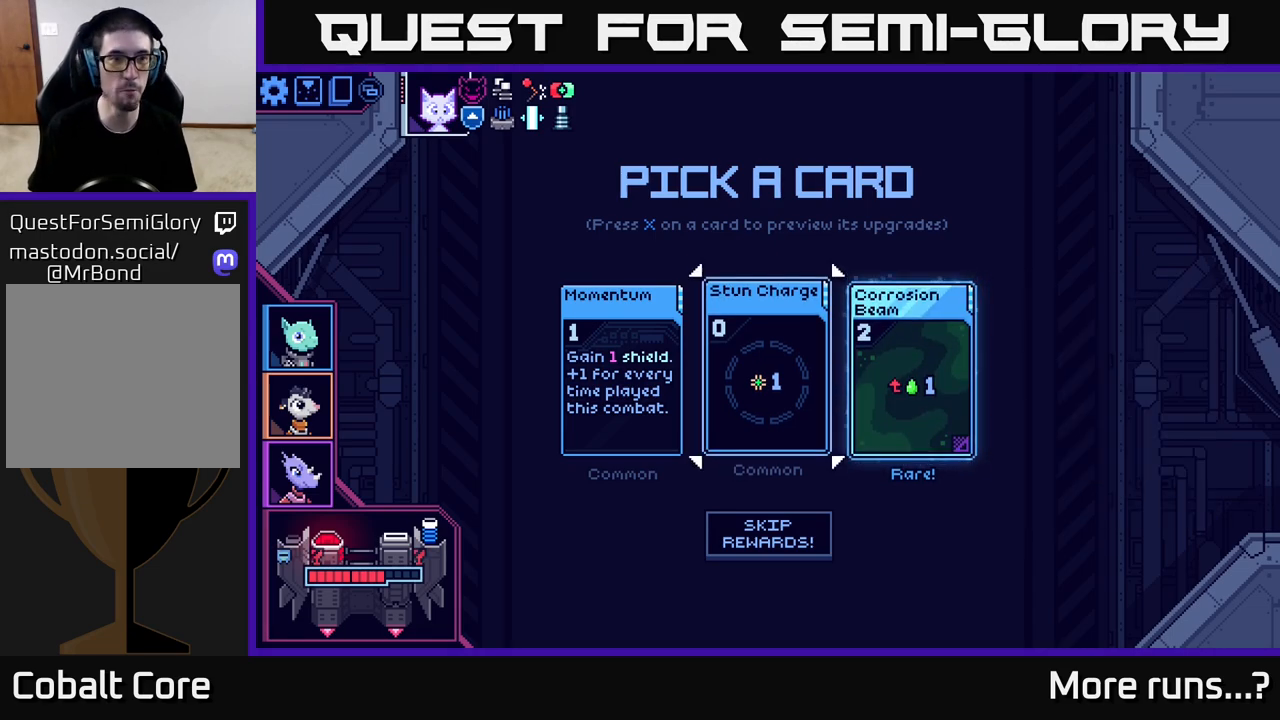
Gameplay with a controller (Xbox layout); each line is a JSON object with the inputs held at the frame after it. "events" lists button and stick changes between this image and that frame as [ms after this image, input, new state], when the widget could be followed in between. Not read: L1 R1.
{"buttons": [], "left_stick": "center", "right_stick": "center", "events": [[17, "left_stick", "up"], [183, "left_stick", "center"], [317, "SELECT", "down"], [483, "SELECT", "up"]]}
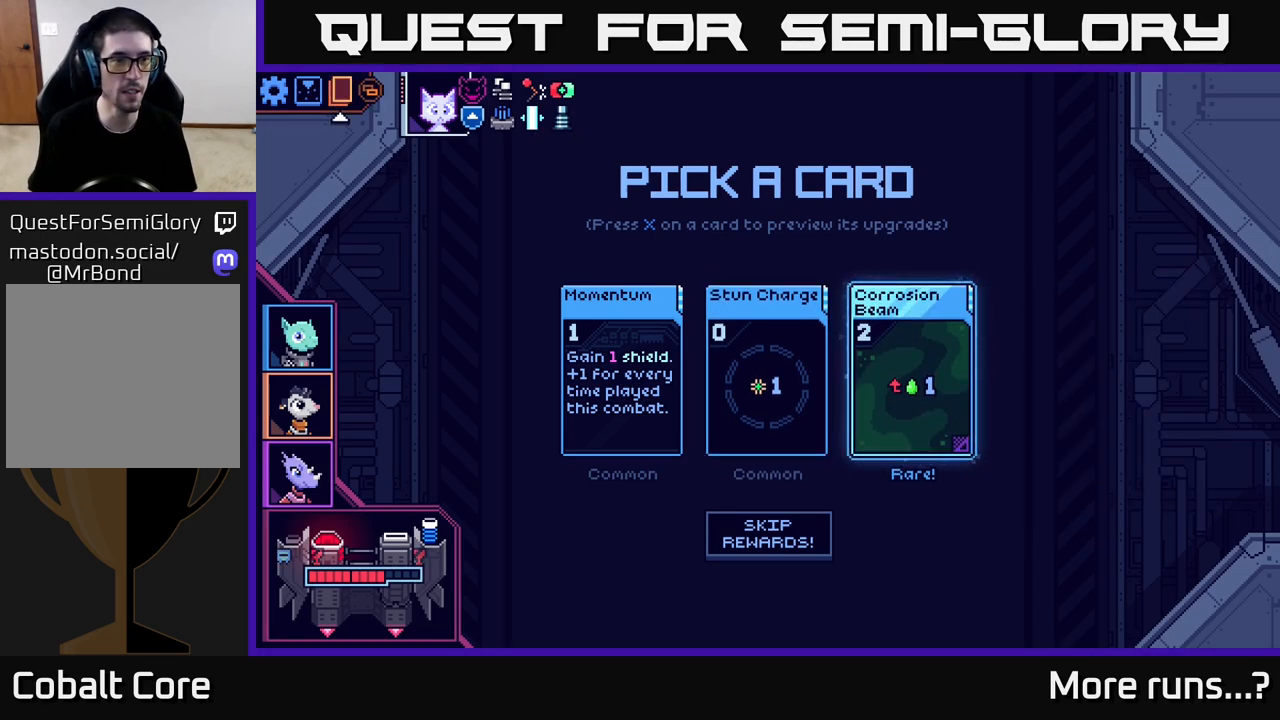
{"buttons": [], "left_stick": "center", "right_stick": "center", "events": []}
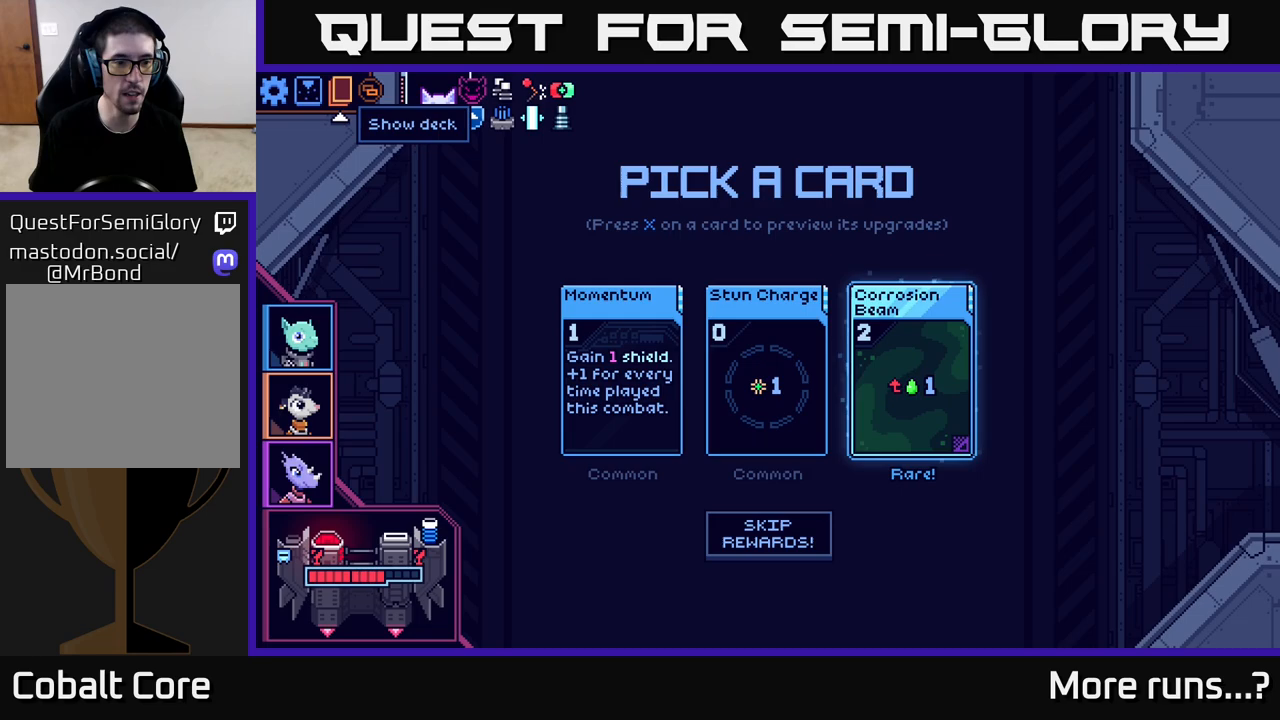
{"buttons": [], "left_stick": "center", "right_stick": "center", "events": [[167, "DPAD_LEFT", "down"], [267, "DPAD_LEFT", "up"]]}
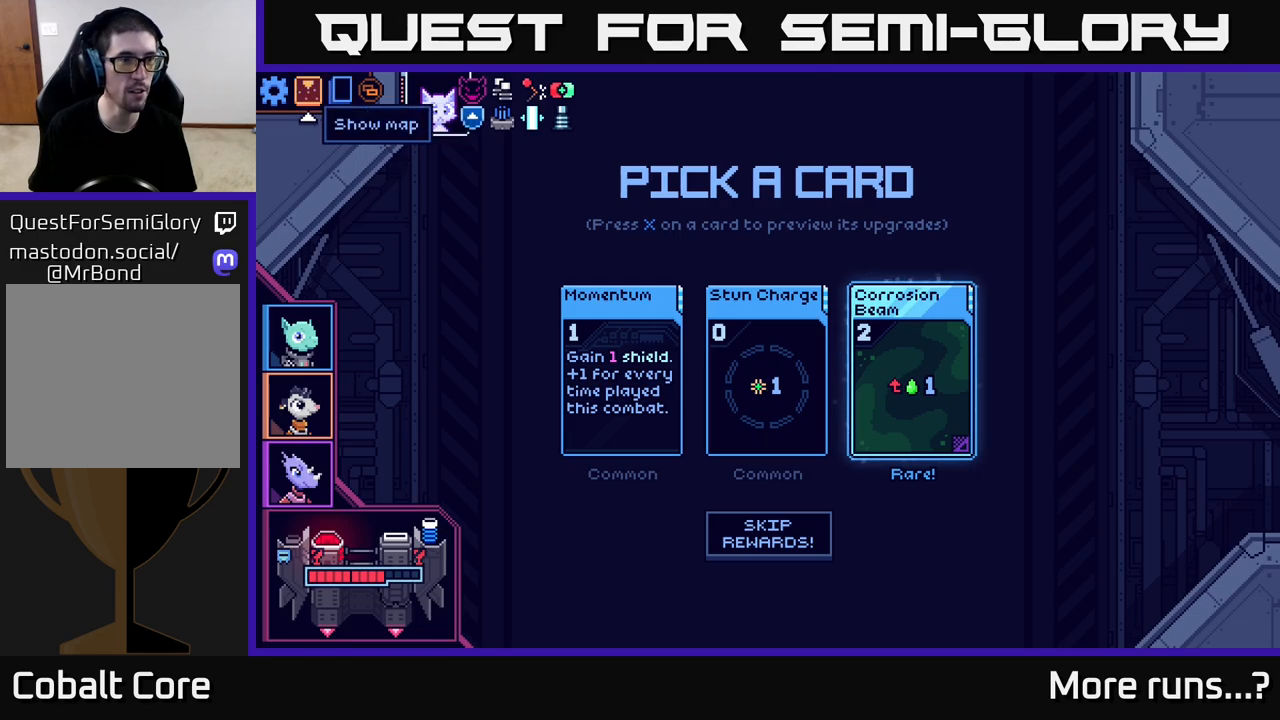
{"buttons": [], "left_stick": "center", "right_stick": "center", "events": []}
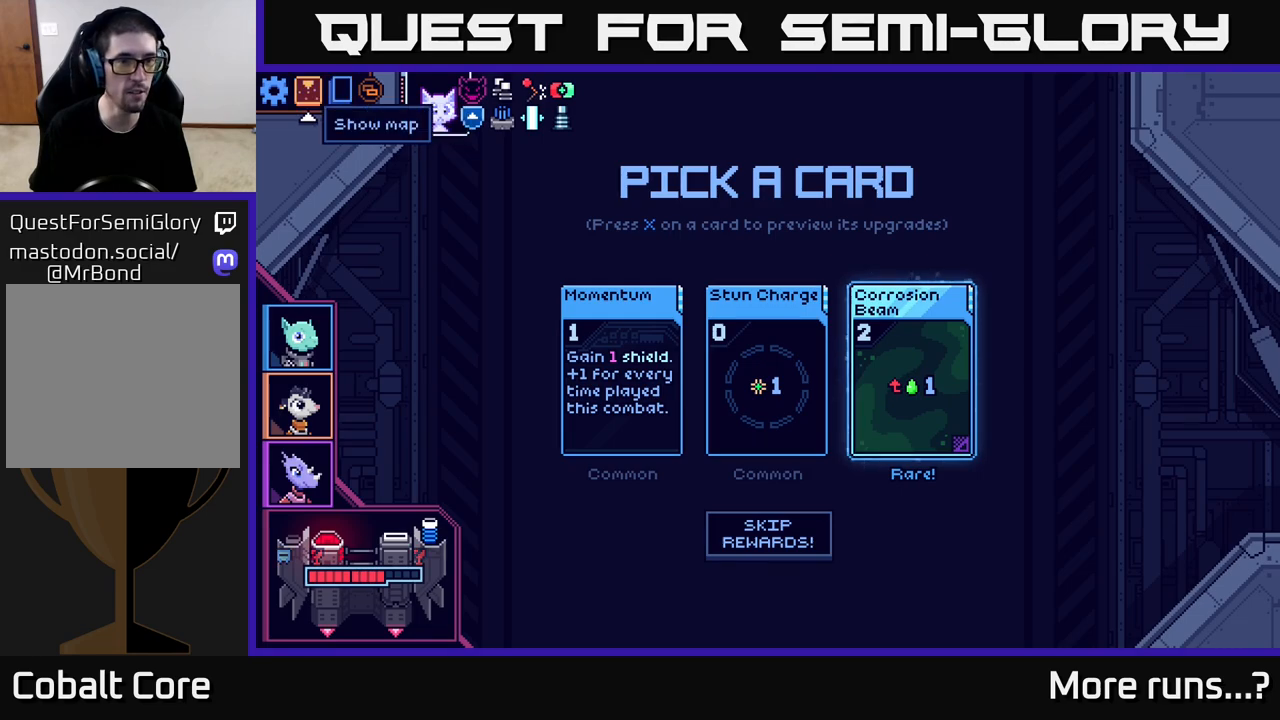
{"buttons": [], "left_stick": "center", "right_stick": "center", "events": [[17, "A", "down"], [100, "A", "up"]]}
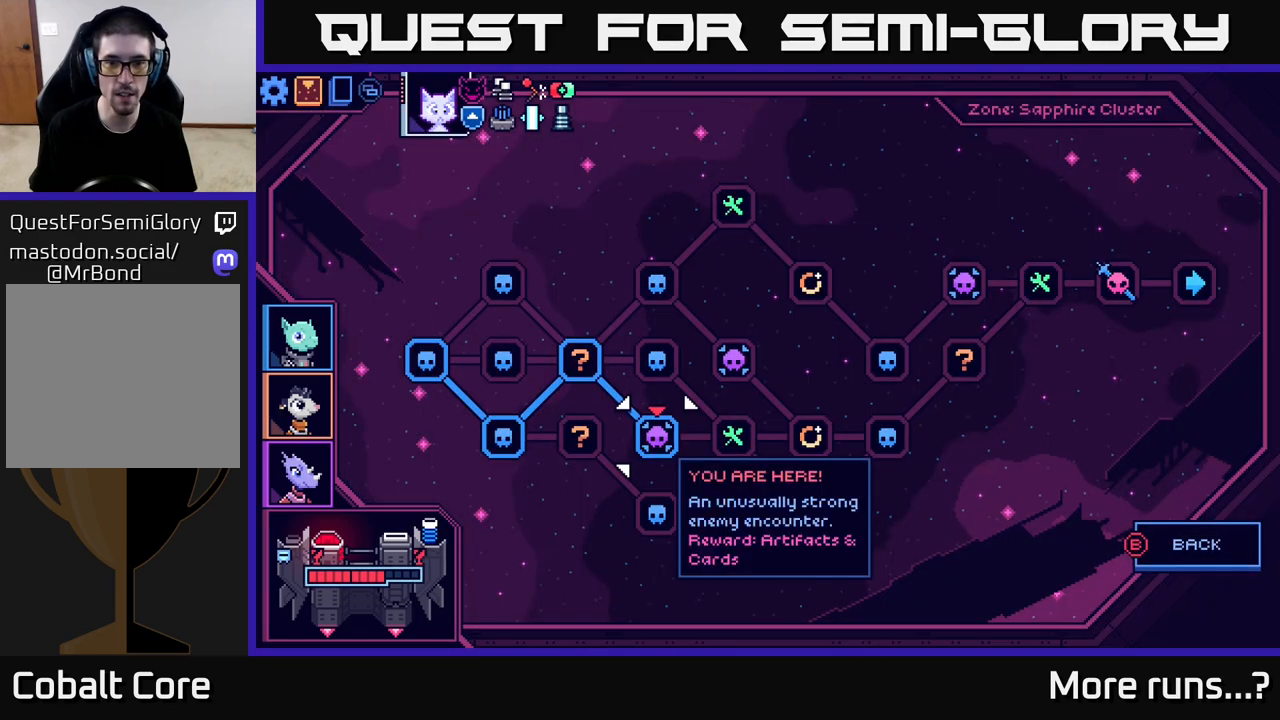
{"buttons": [], "left_stick": "center", "right_stick": "center", "events": []}
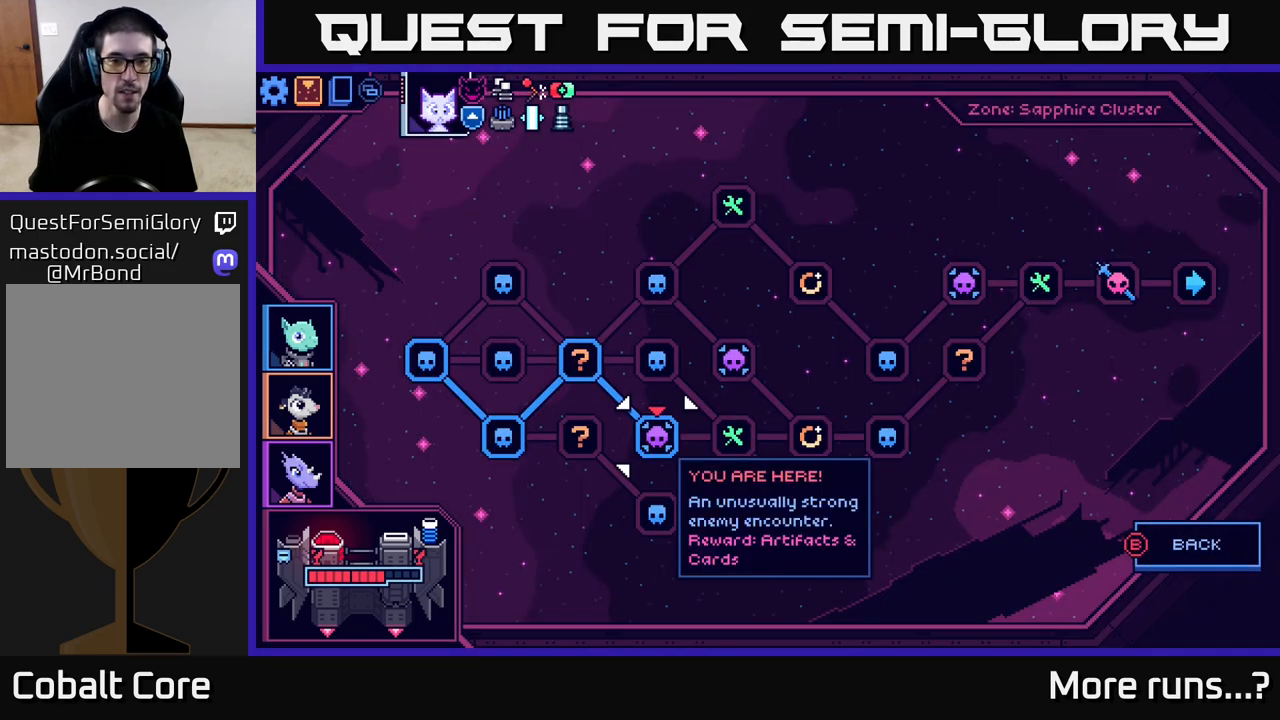
{"buttons": [], "left_stick": "center", "right_stick": "center", "events": [[367, "B", "down"], [433, "B", "up"]]}
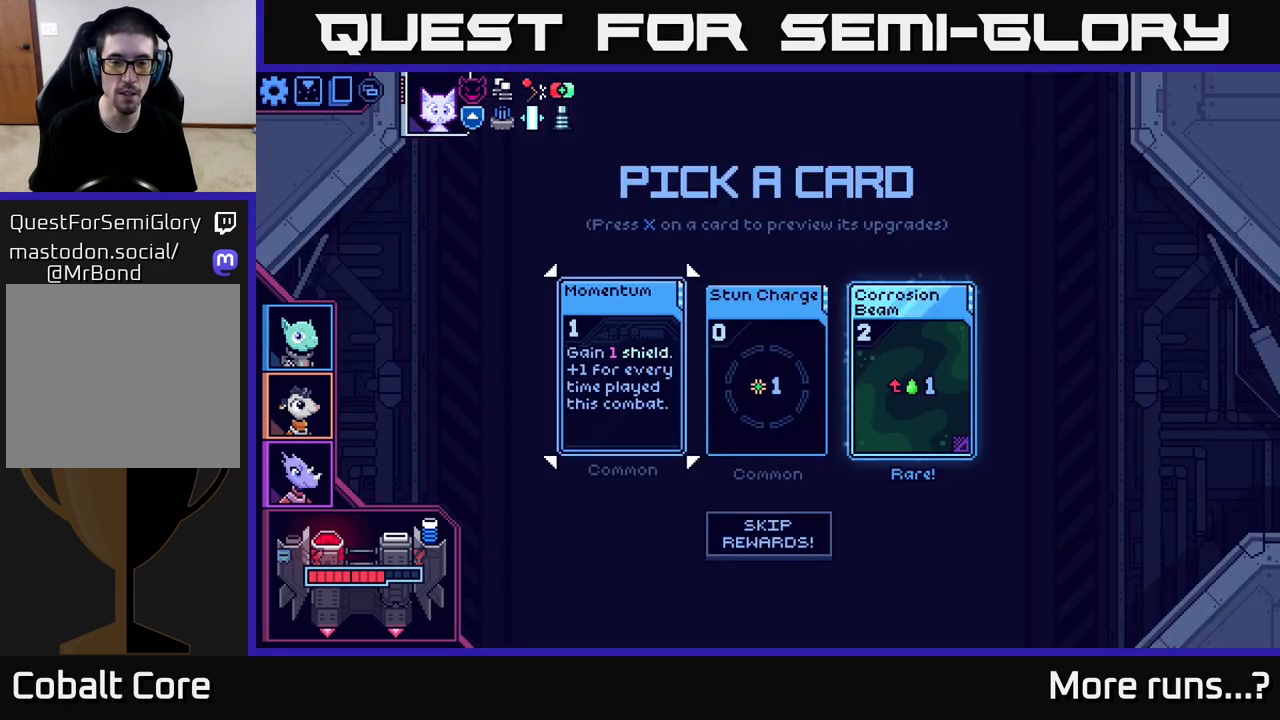
{"buttons": [], "left_stick": "center", "right_stick": "center", "events": [[367, "DPAD_RIGHT", "down"], [450, "DPAD_RIGHT", "up"]]}
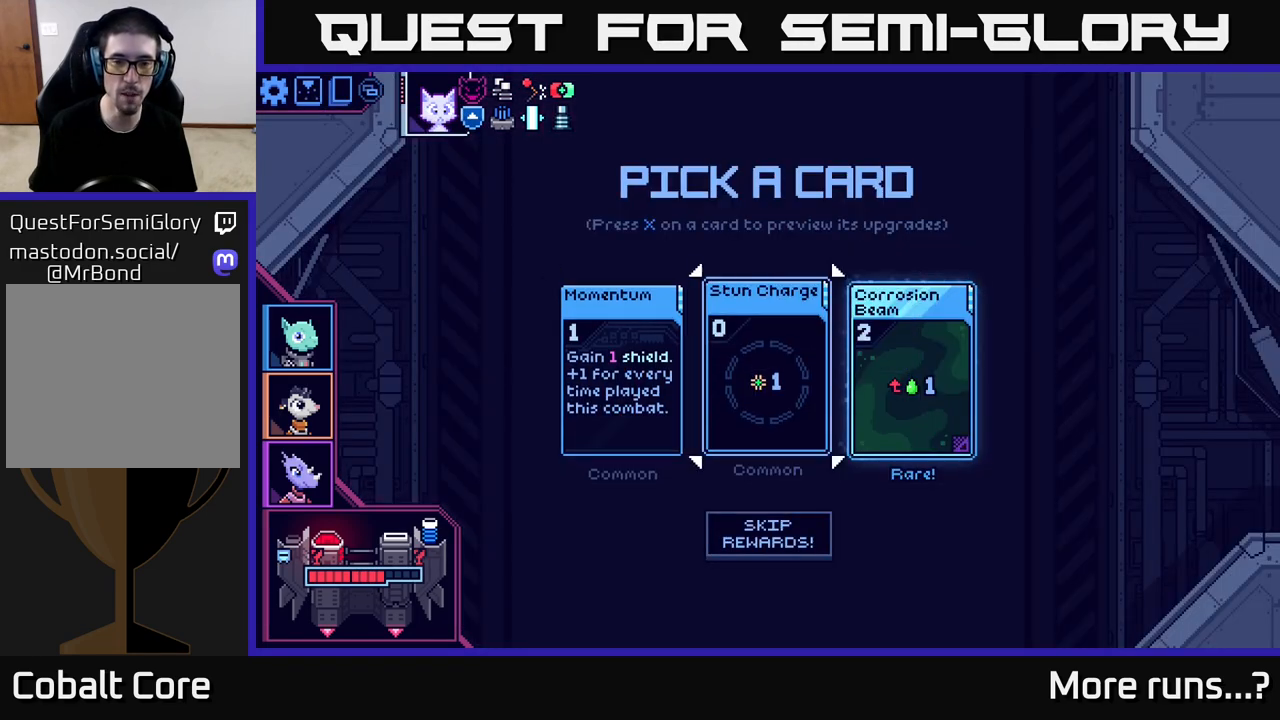
{"buttons": [], "left_stick": "center", "right_stick": "center", "events": [[50, "DPAD_RIGHT", "down"], [150, "DPAD_RIGHT", "up"]]}
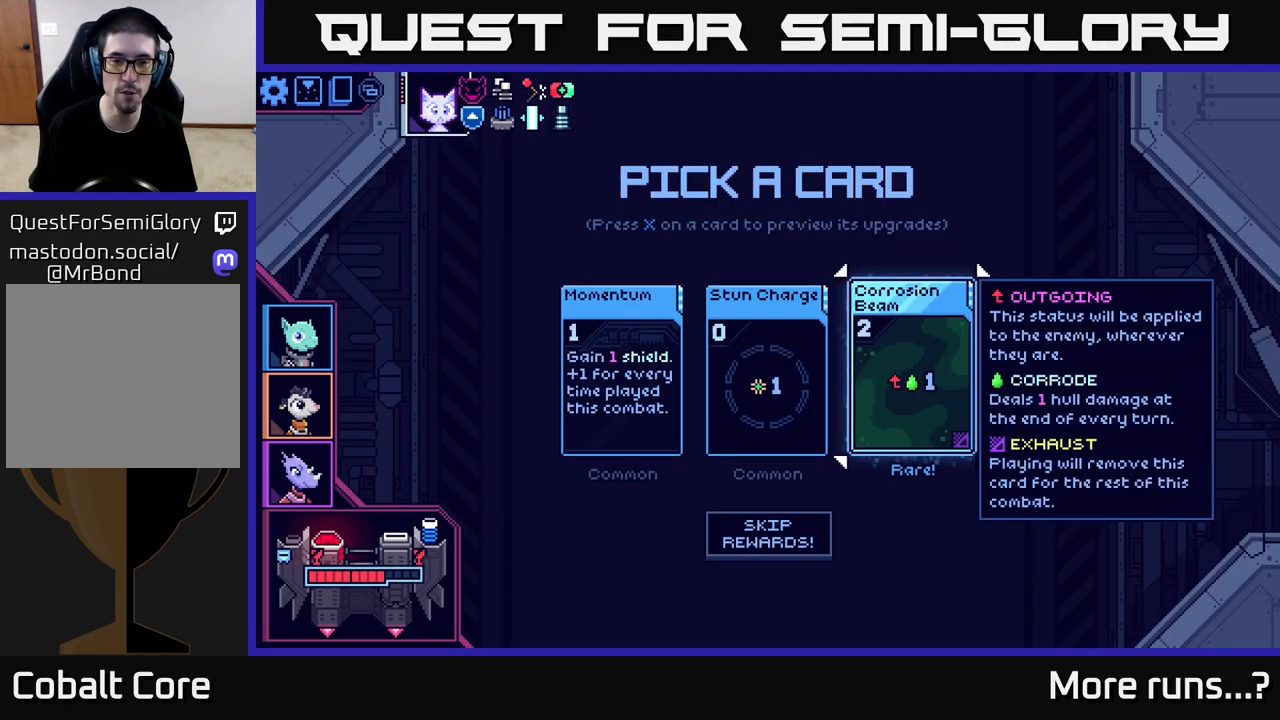
{"buttons": ["DPAD_LEFT"], "left_stick": "center", "right_stick": "center", "events": [[433, "DPAD_LEFT", "down"]]}
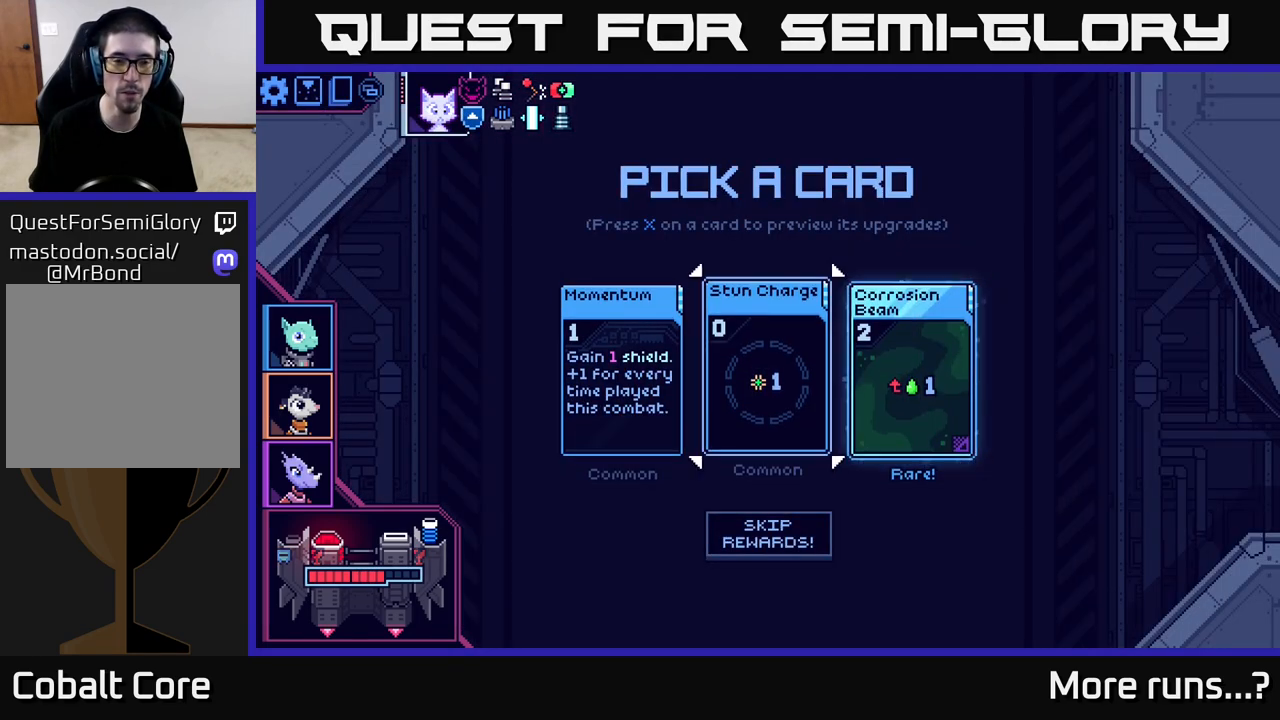
{"buttons": [], "left_stick": "center", "right_stick": "center", "events": [[83, "DPAD_LEFT", "up"], [267, "DPAD_RIGHT", "down"], [383, "DPAD_RIGHT", "up"]]}
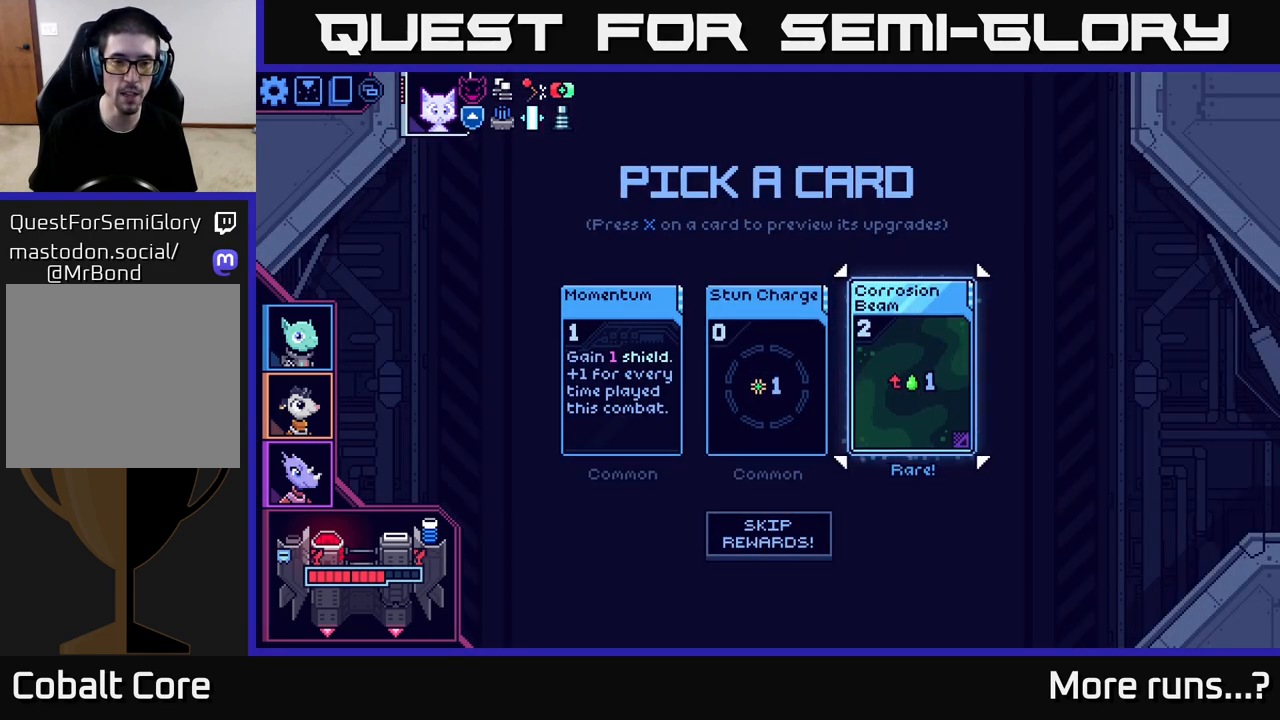
{"buttons": [], "left_stick": "center", "right_stick": "center", "events": []}
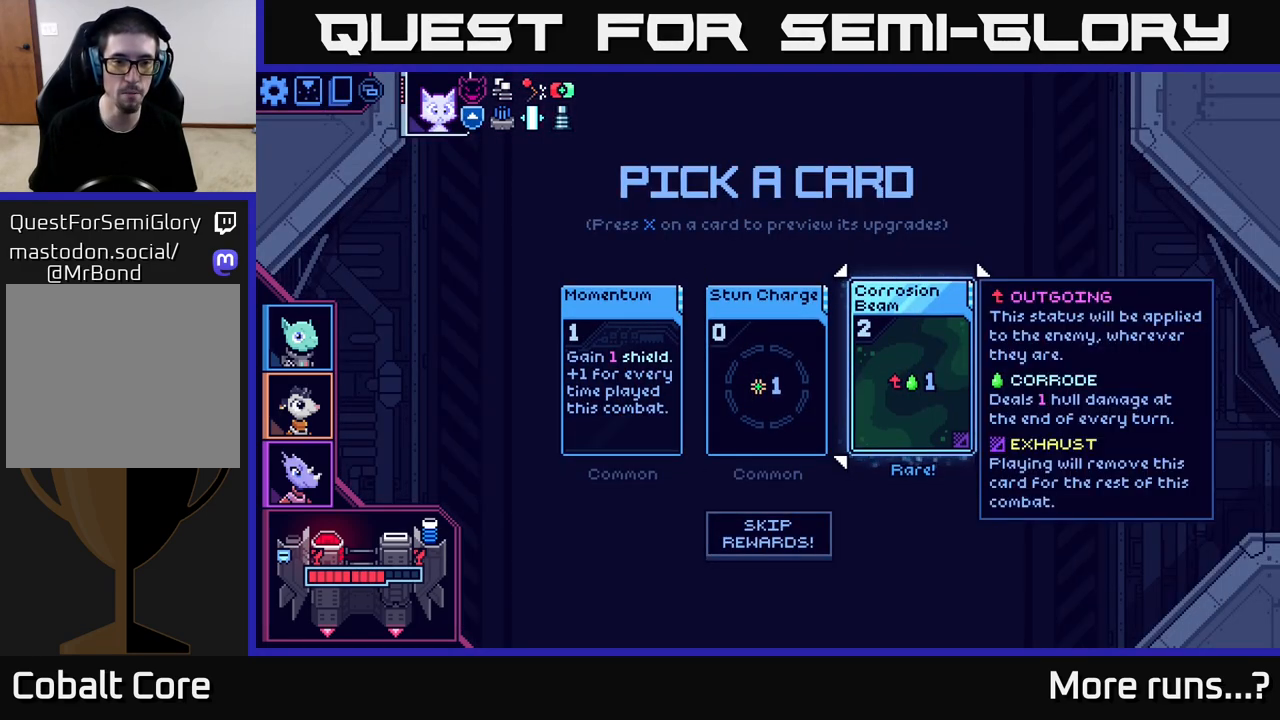
{"buttons": [], "left_stick": "center", "right_stick": "center", "events": []}
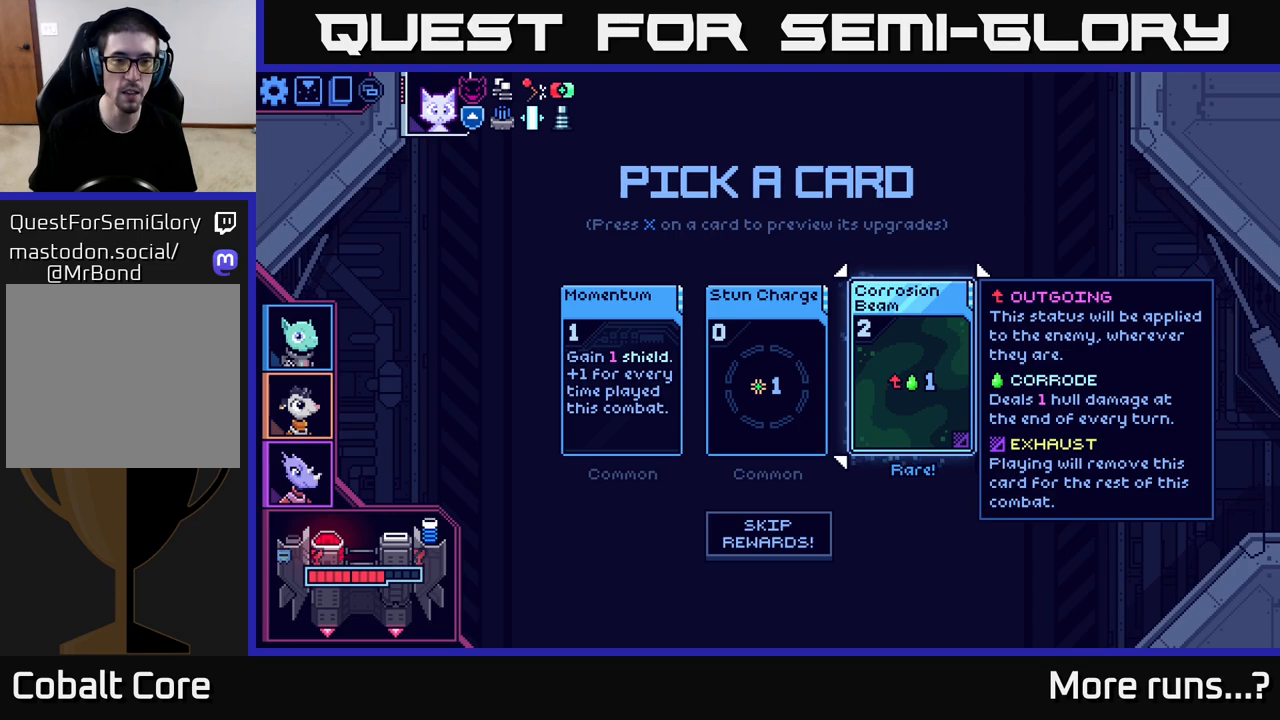
{"buttons": [], "left_stick": "center", "right_stick": "center", "events": []}
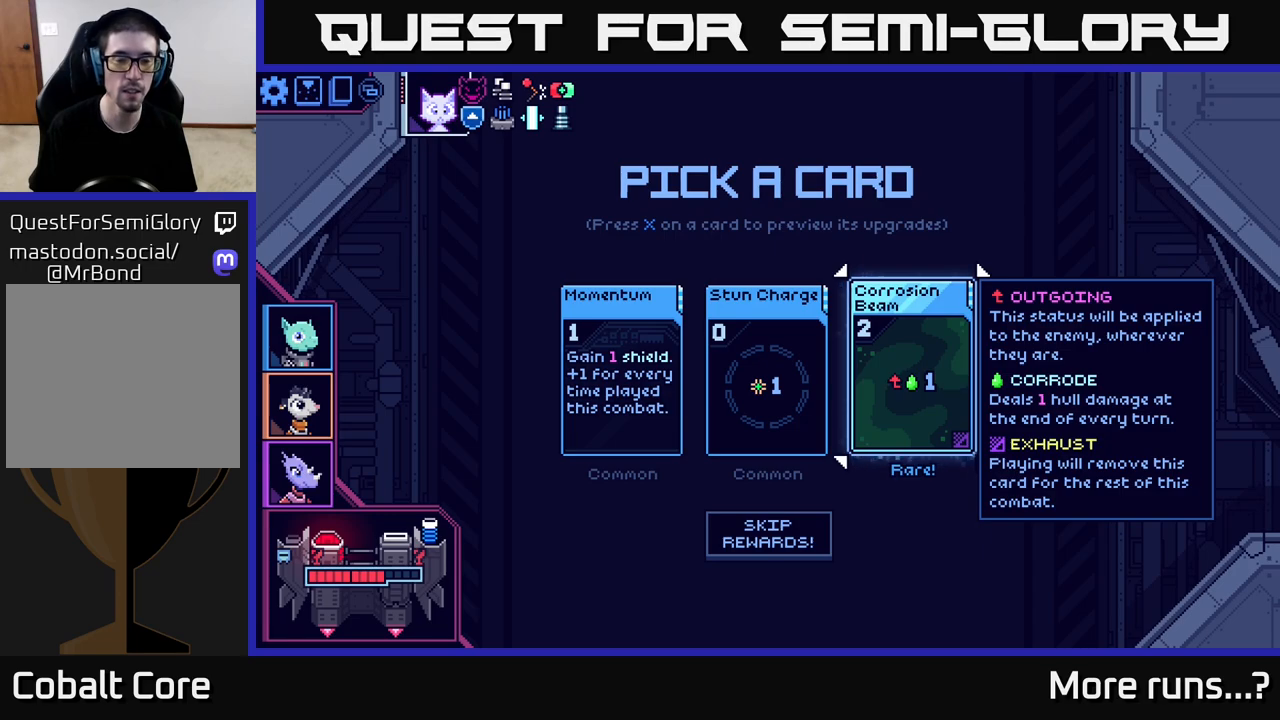
{"buttons": [], "left_stick": "center", "right_stick": "center", "events": []}
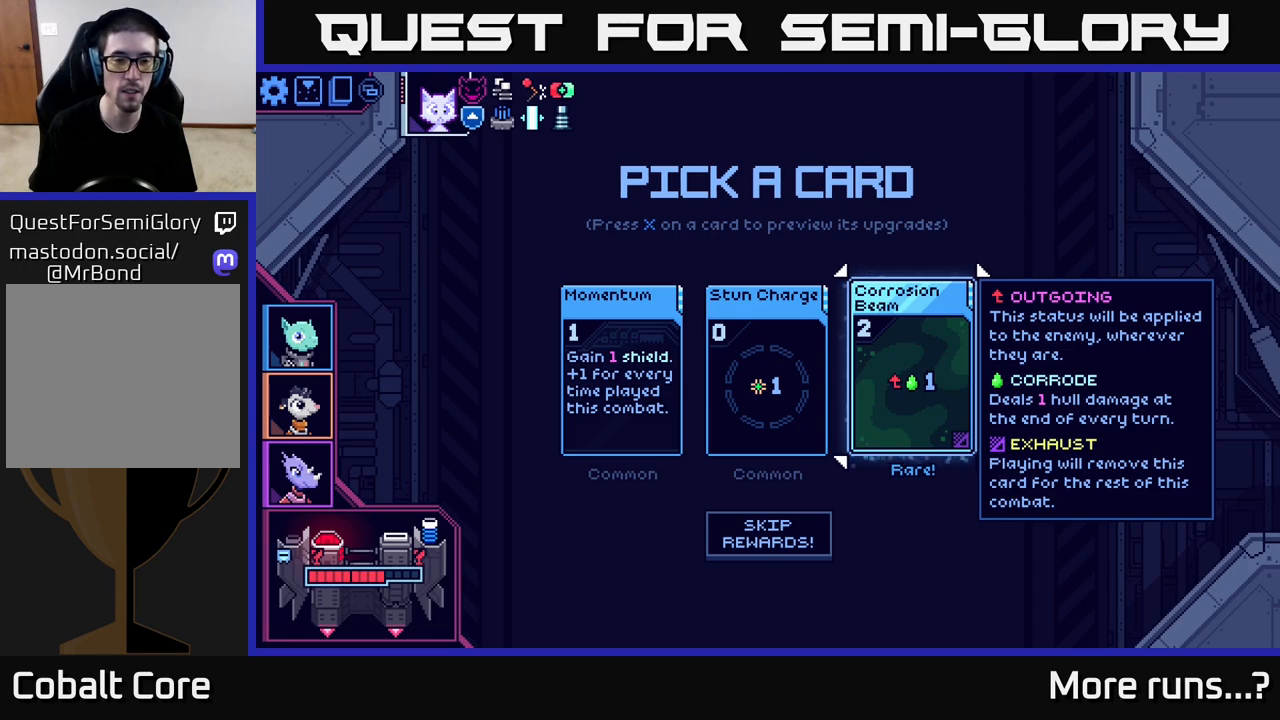
{"buttons": [], "left_stick": "center", "right_stick": "center", "events": []}
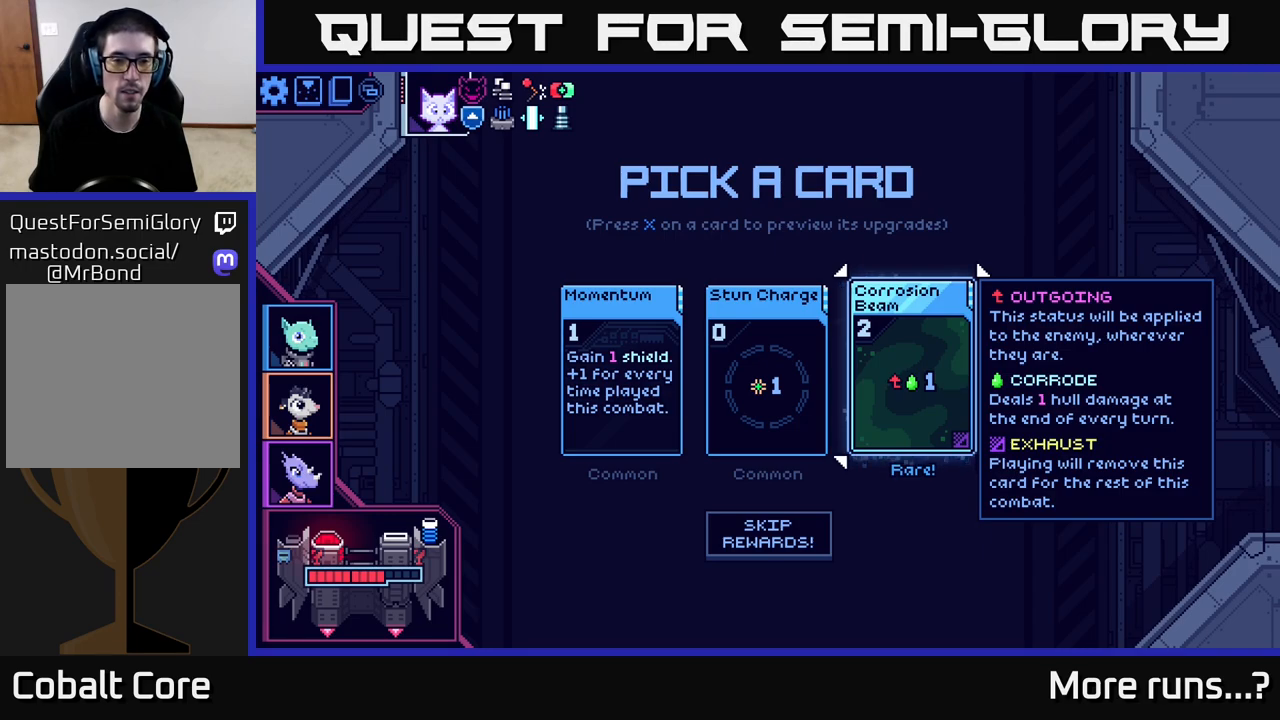
{"buttons": [], "left_stick": "center", "right_stick": "center", "events": []}
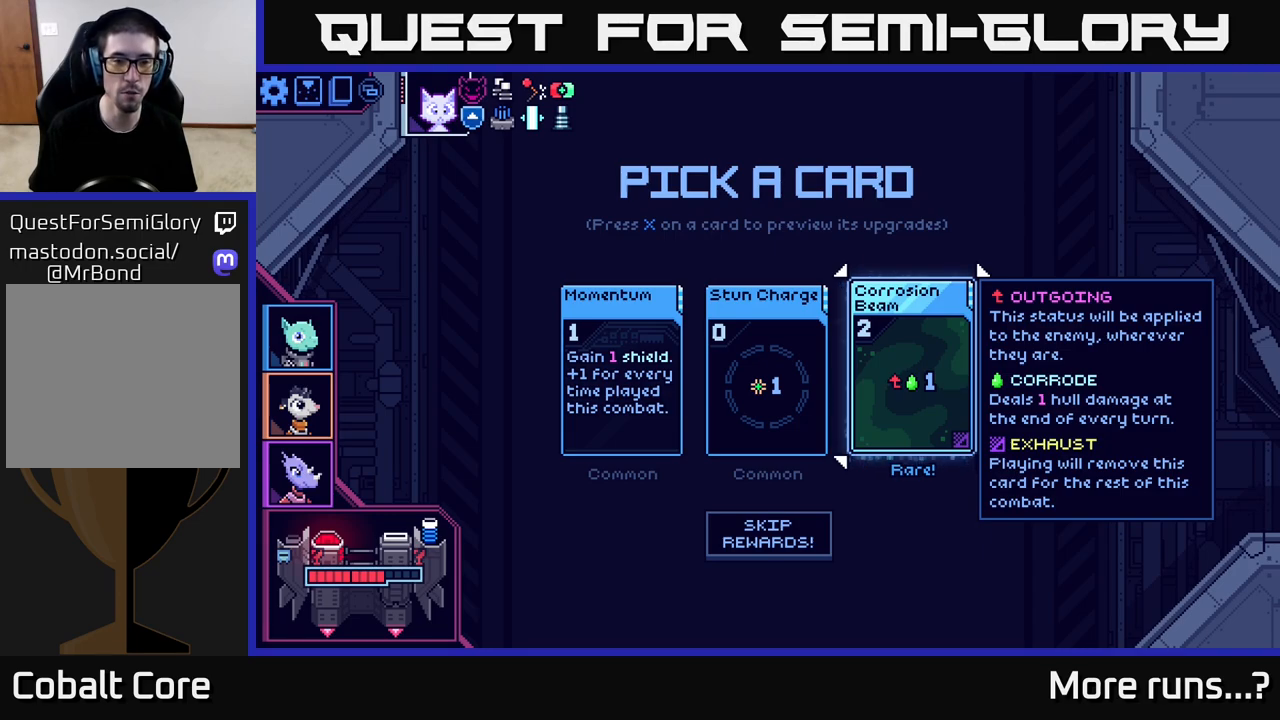
{"buttons": [], "left_stick": "center", "right_stick": "center", "events": []}
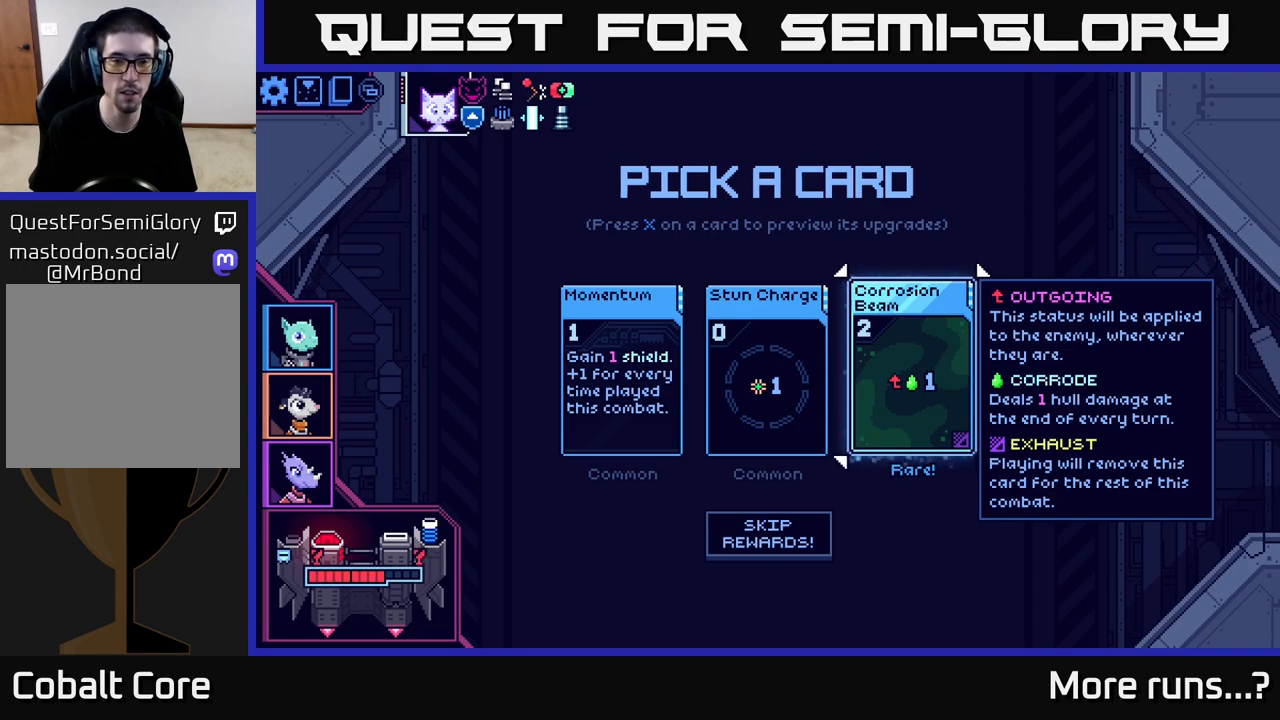
{"buttons": [], "left_stick": "center", "right_stick": "center", "events": []}
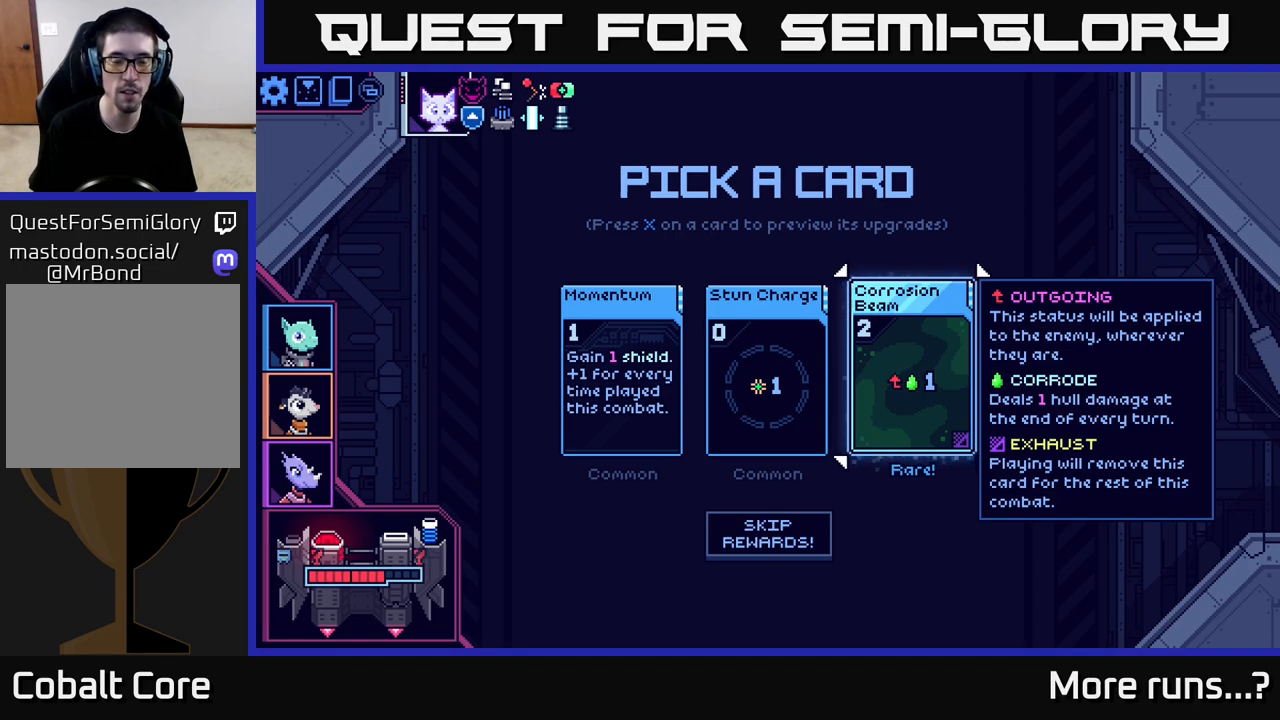
{"buttons": [], "left_stick": "center", "right_stick": "center", "events": []}
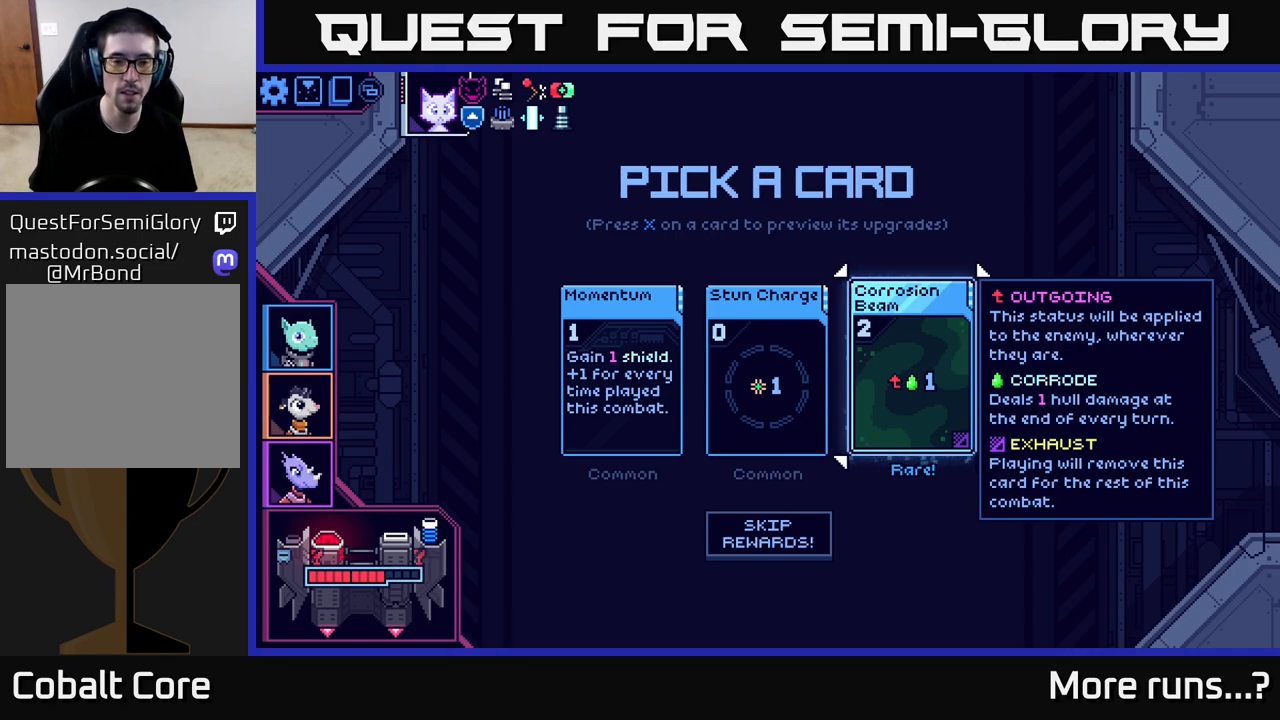
{"buttons": ["DPAD_LEFT"], "left_stick": "center", "right_stick": "center", "events": [[467, "DPAD_LEFT", "down"]]}
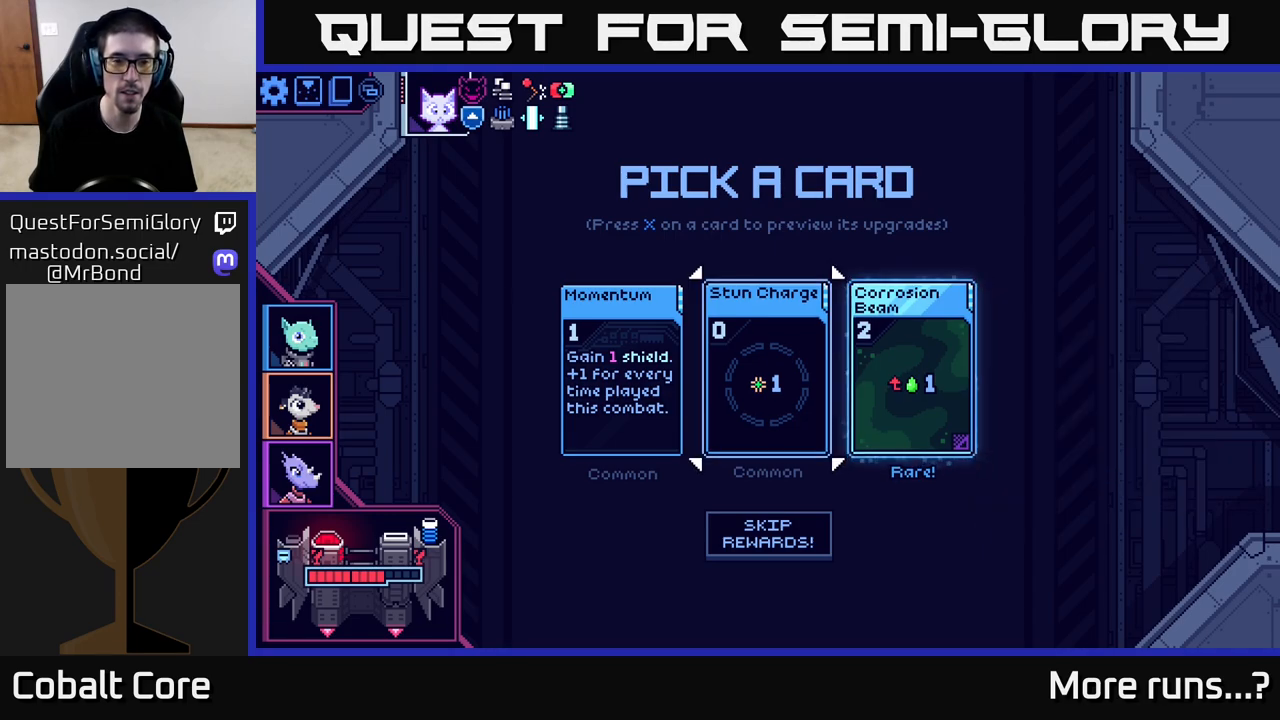
{"buttons": ["DPAD_RIGHT"], "left_stick": "center", "right_stick": "center", "events": [[133, "DPAD_LEFT", "up"], [367, "DPAD_RIGHT", "down"]]}
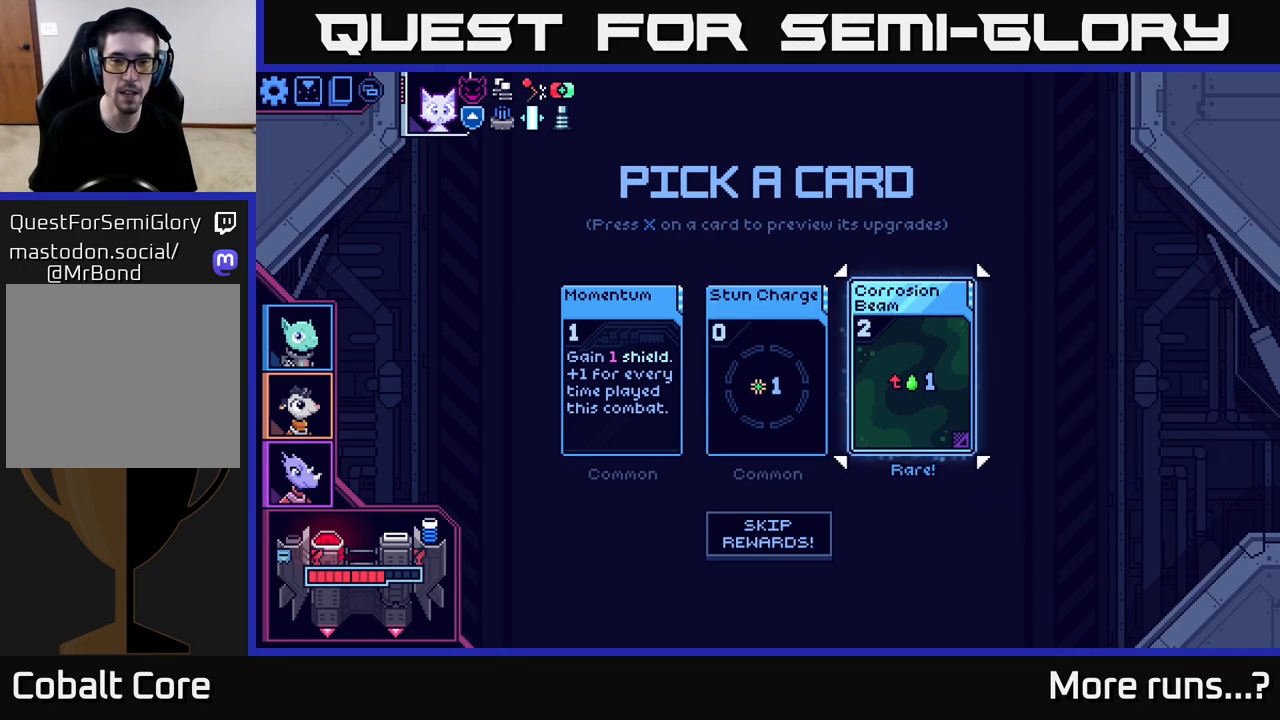
{"buttons": ["DPAD_LEFT"], "left_stick": "center", "right_stick": "center", "events": [[17, "DPAD_RIGHT", "up"], [417, "DPAD_LEFT", "down"]]}
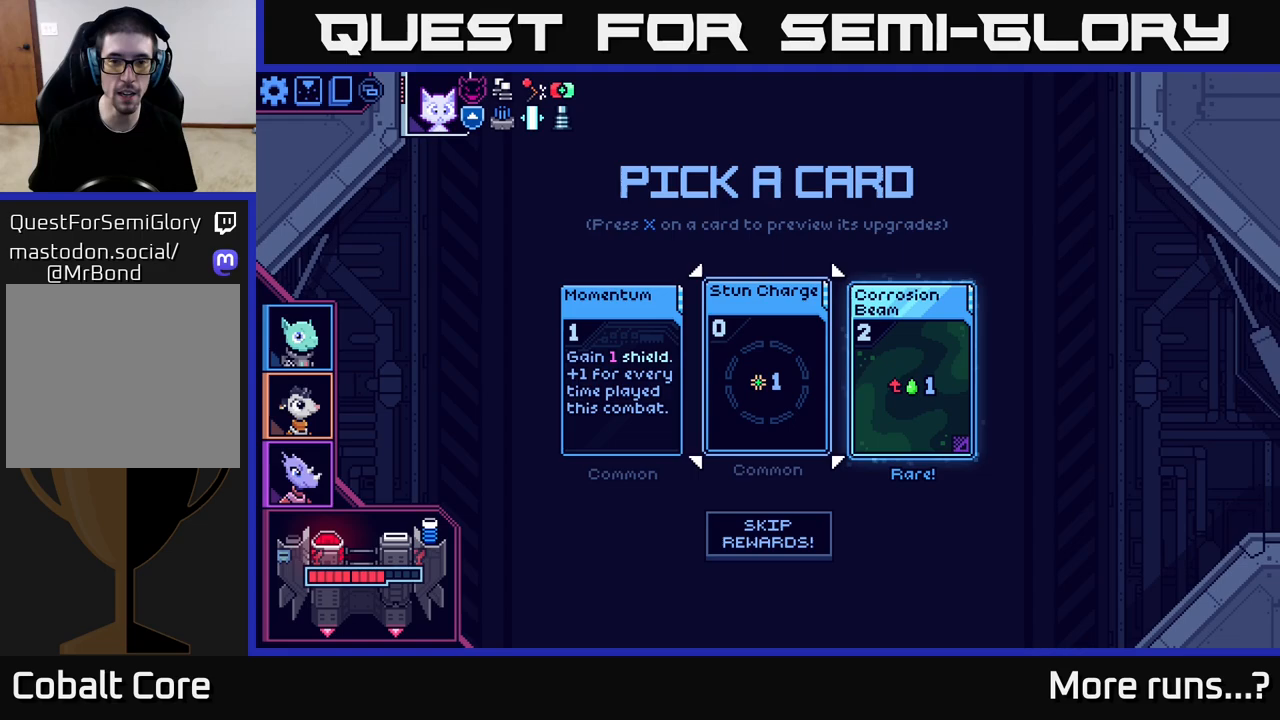
{"buttons": [], "left_stick": "center", "right_stick": "center", "events": [[50, "DPAD_LEFT", "up"], [200, "DPAD_RIGHT", "down"], [350, "DPAD_RIGHT", "up"]]}
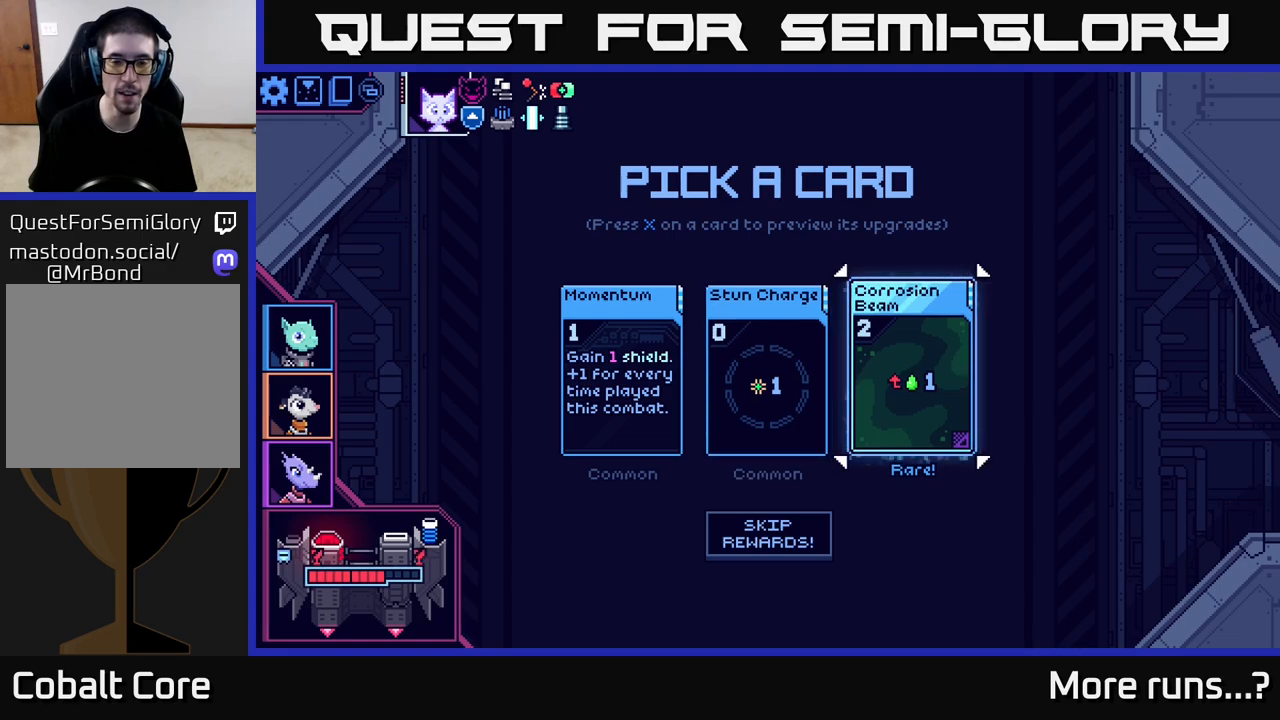
{"buttons": [], "left_stick": "center", "right_stick": "center", "events": []}
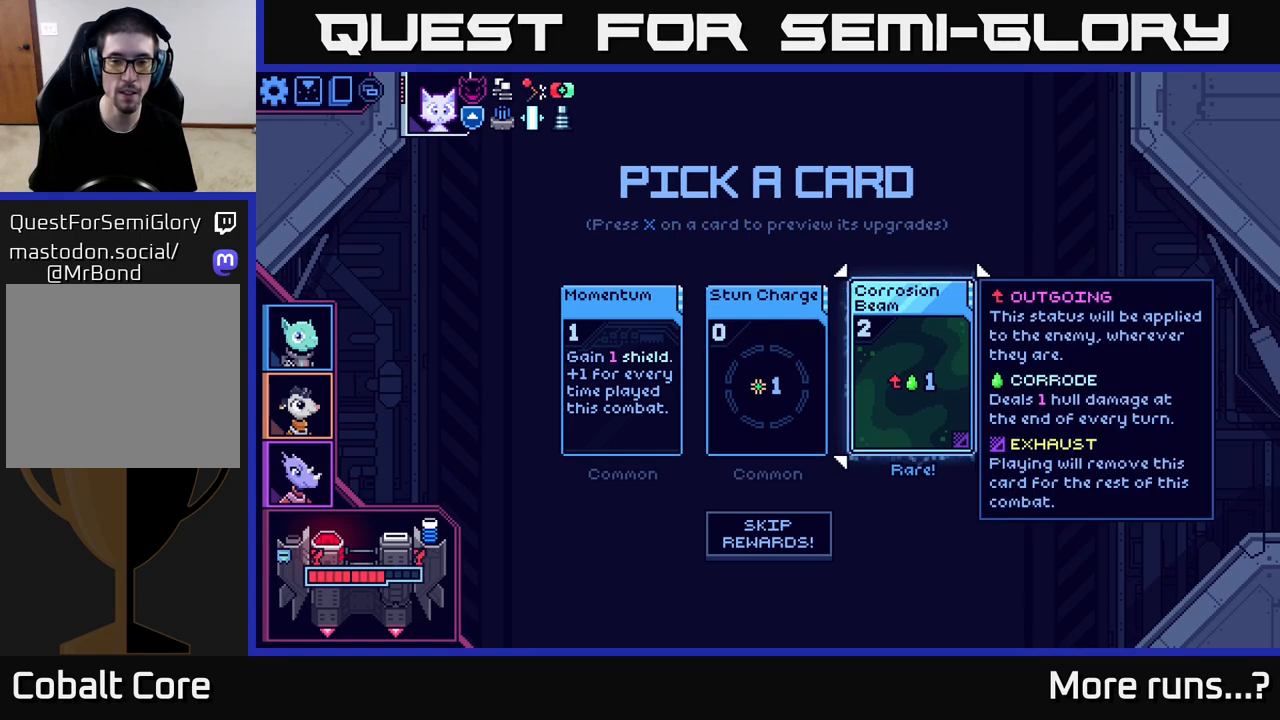
{"buttons": [], "left_stick": "center", "right_stick": "center", "events": [[50, "DPAD_LEFT", "down"], [183, "DPAD_LEFT", "up"], [333, "DPAD_RIGHT", "down"], [433, "DPAD_RIGHT", "up"]]}
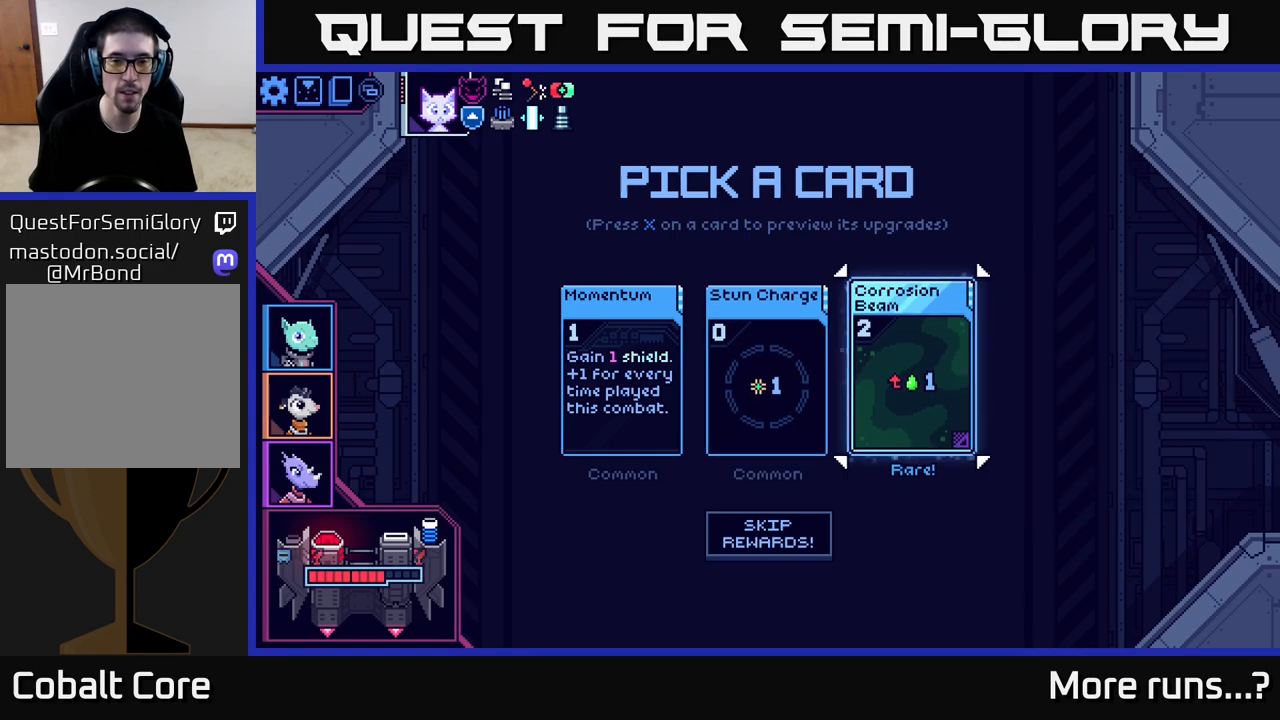
{"buttons": [], "left_stick": "center", "right_stick": "center", "events": [[117, "A", "down"], [183, "A", "up"]]}
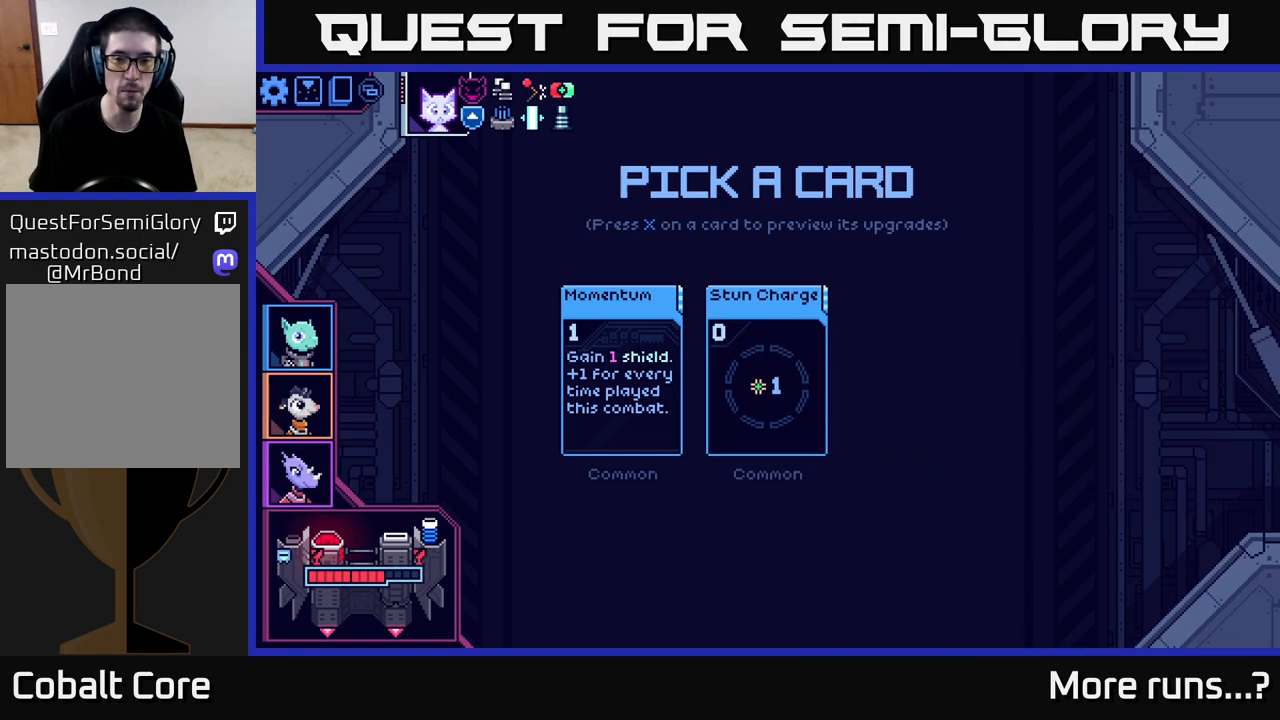
{"buttons": [], "left_stick": "center", "right_stick": "center", "events": []}
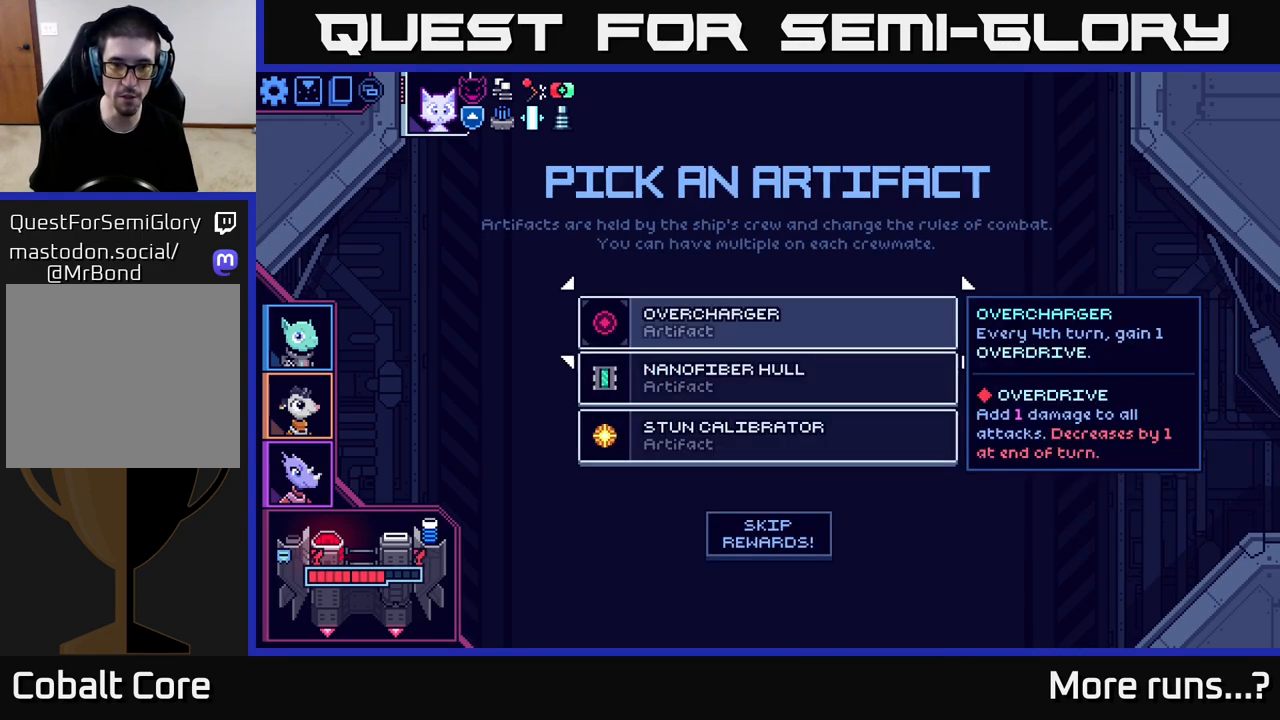
{"buttons": [], "left_stick": "center", "right_stick": "center", "events": []}